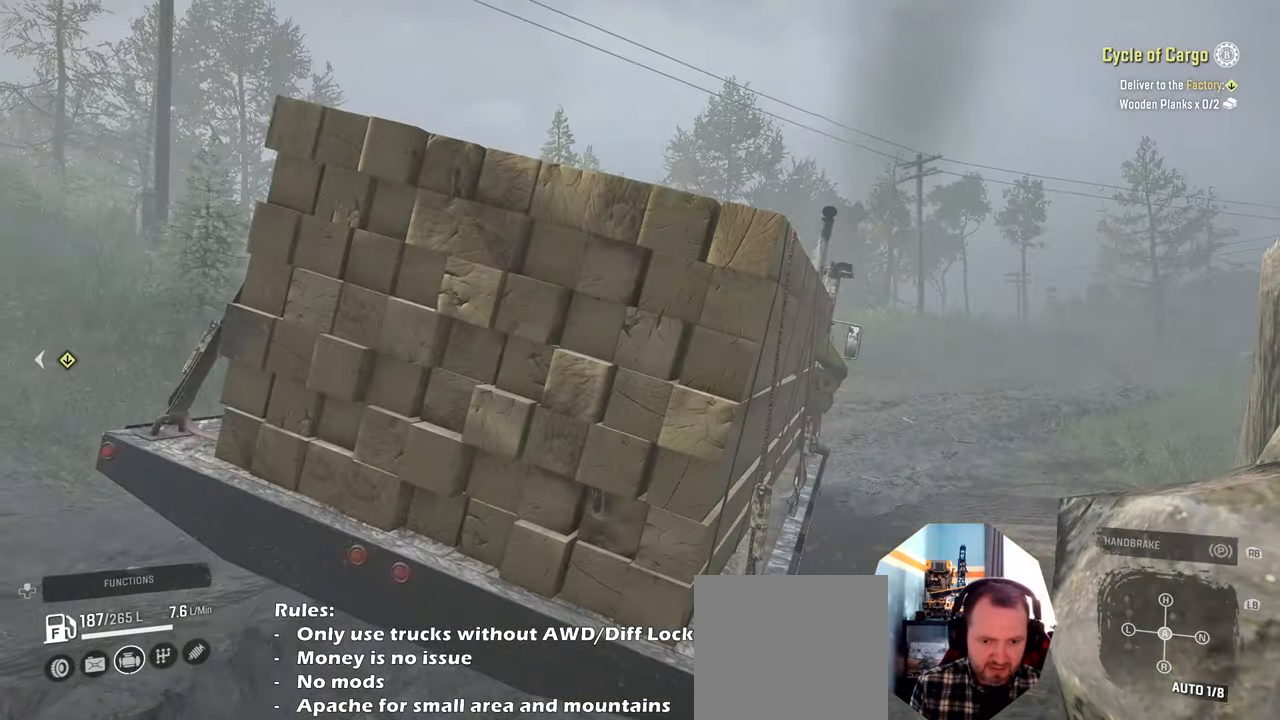
Gameplay with a controller (Xbox layout); each line is a JSON object with the inputs held at the frame after it. "events" lists button and stick changes between this image and that frame as [ms after this image, input, new state], when the widget could be followed in between.
{"buttons": ["R2"], "left_stick": "up-right", "right_stick": "center", "events": [[134, "left_stick", "up-right"], [134, "right_stick", "left"], [367, "right_stick", "center"]]}
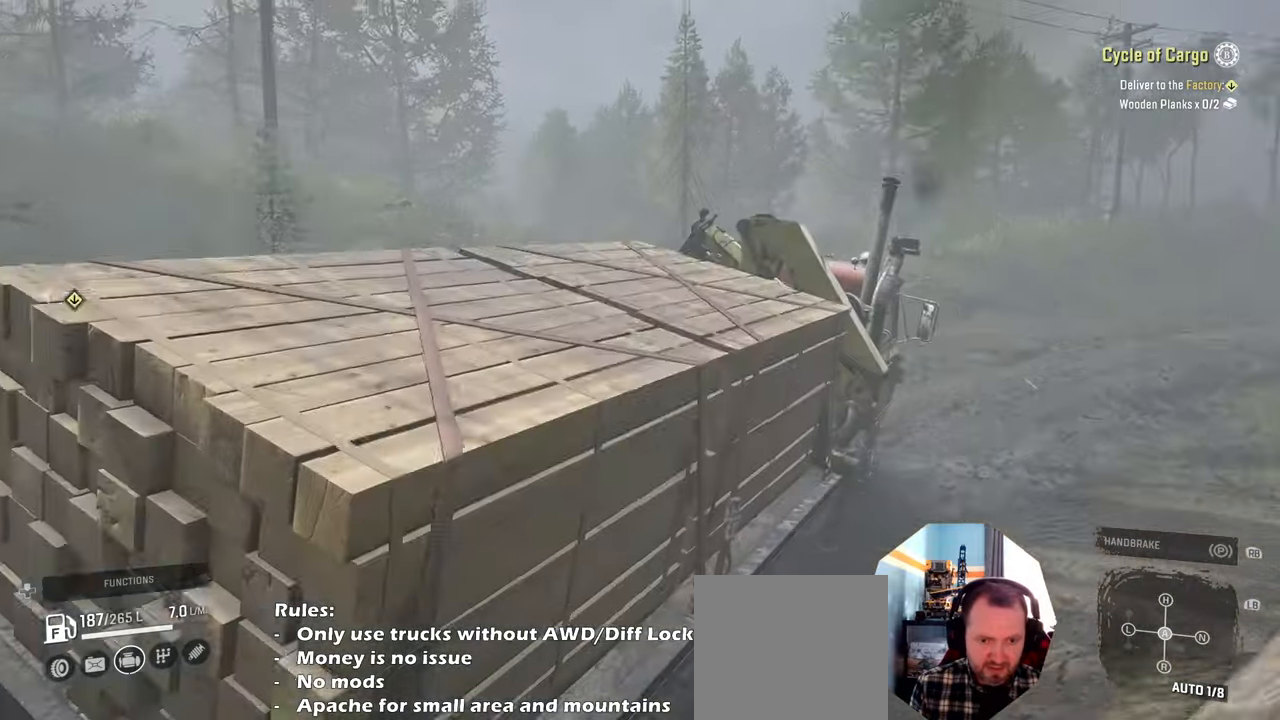
{"buttons": ["Y", "R2"], "left_stick": "center", "right_stick": "center", "events": [[67, "left_stick", "center"], [100, "Y", "down"], [200, "Y", "up"], [367, "Y", "down"]]}
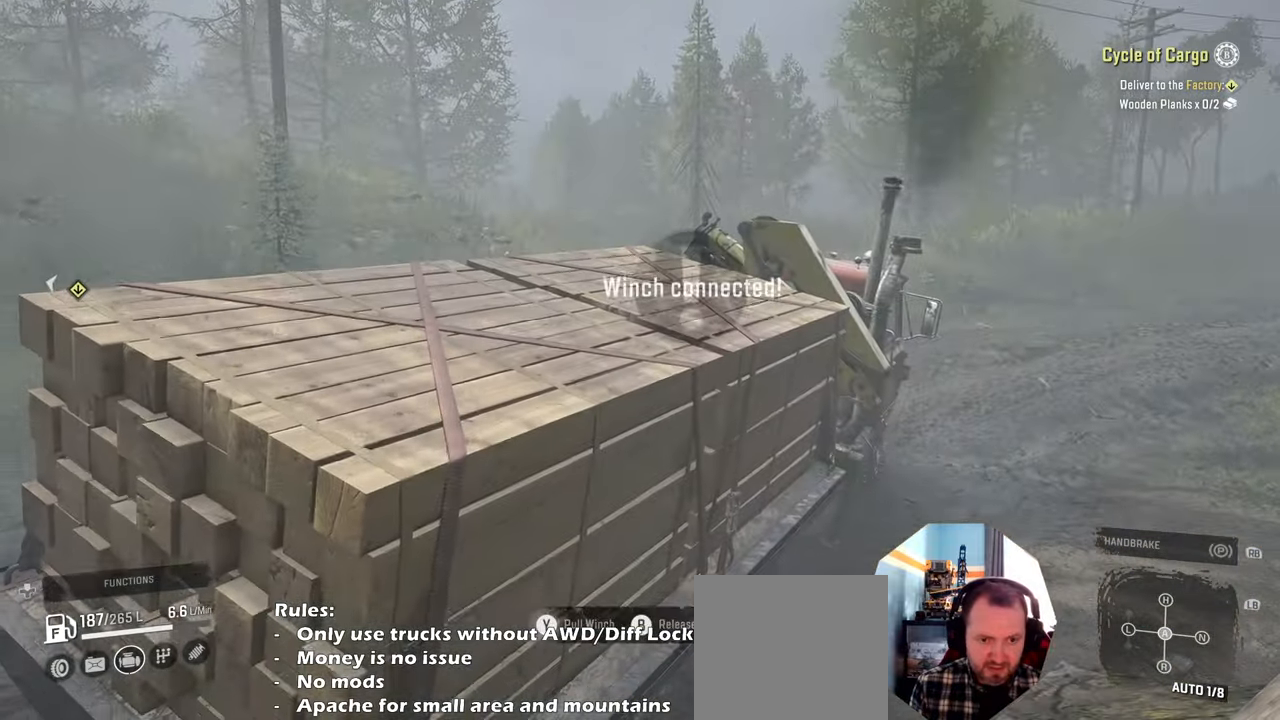
{"buttons": ["Y", "R2"], "left_stick": "up", "right_stick": "center", "events": [[34, "left_stick", "up"], [134, "left_stick", "up-right"], [300, "left_stick", "up"]]}
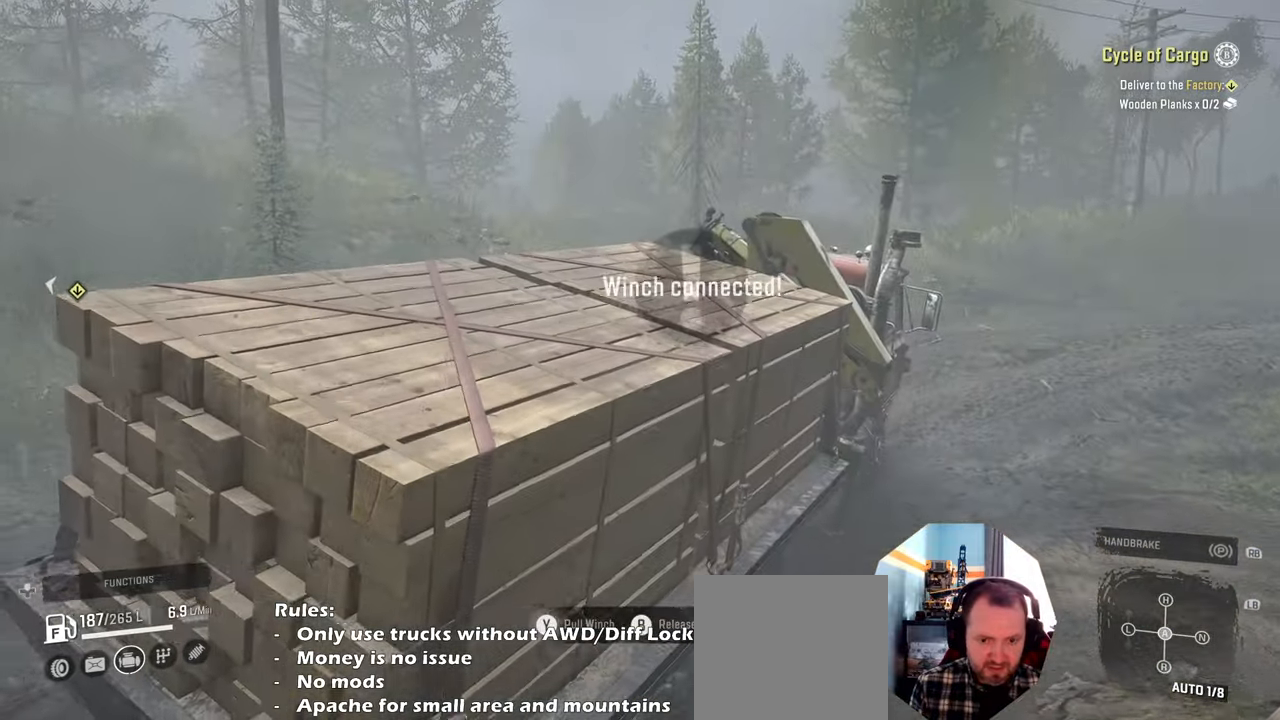
{"buttons": ["Y", "R2"], "left_stick": "up", "right_stick": "center", "events": []}
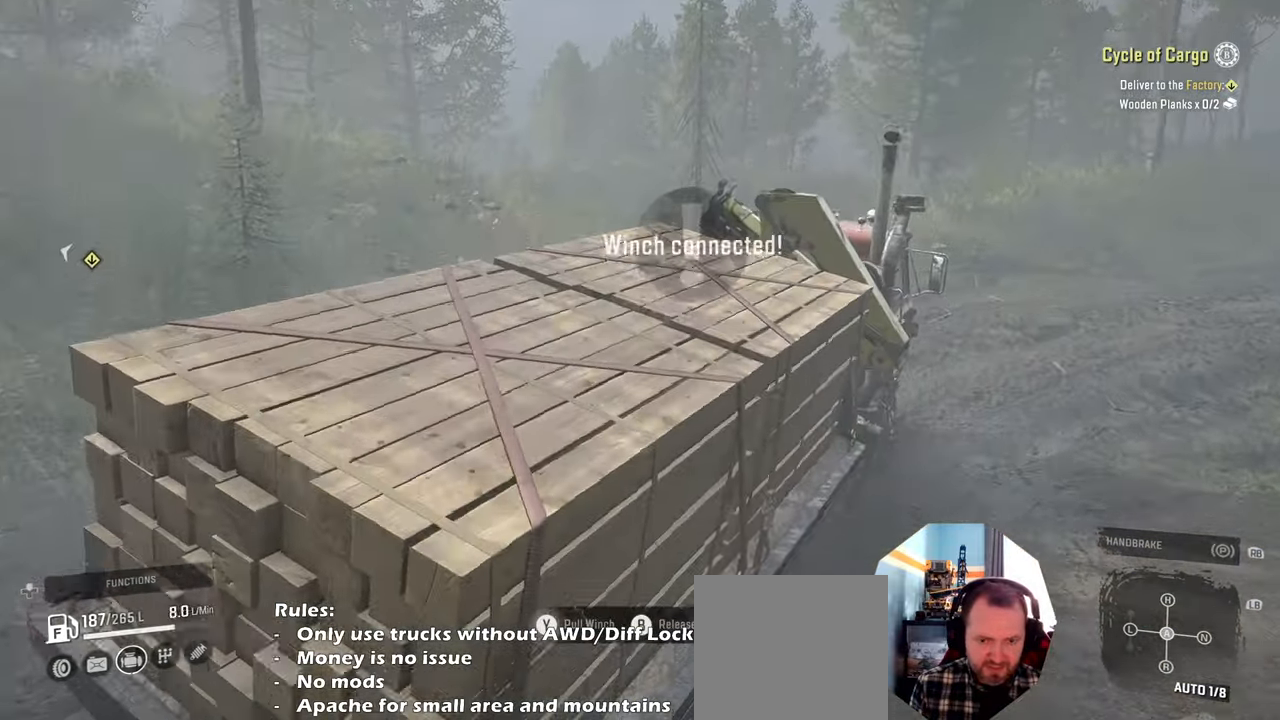
{"buttons": ["Y", "R2"], "left_stick": "down", "right_stick": "center", "events": [[167, "left_stick", "up-right"], [434, "left_stick", "center"], [500, "left_stick", "down"]]}
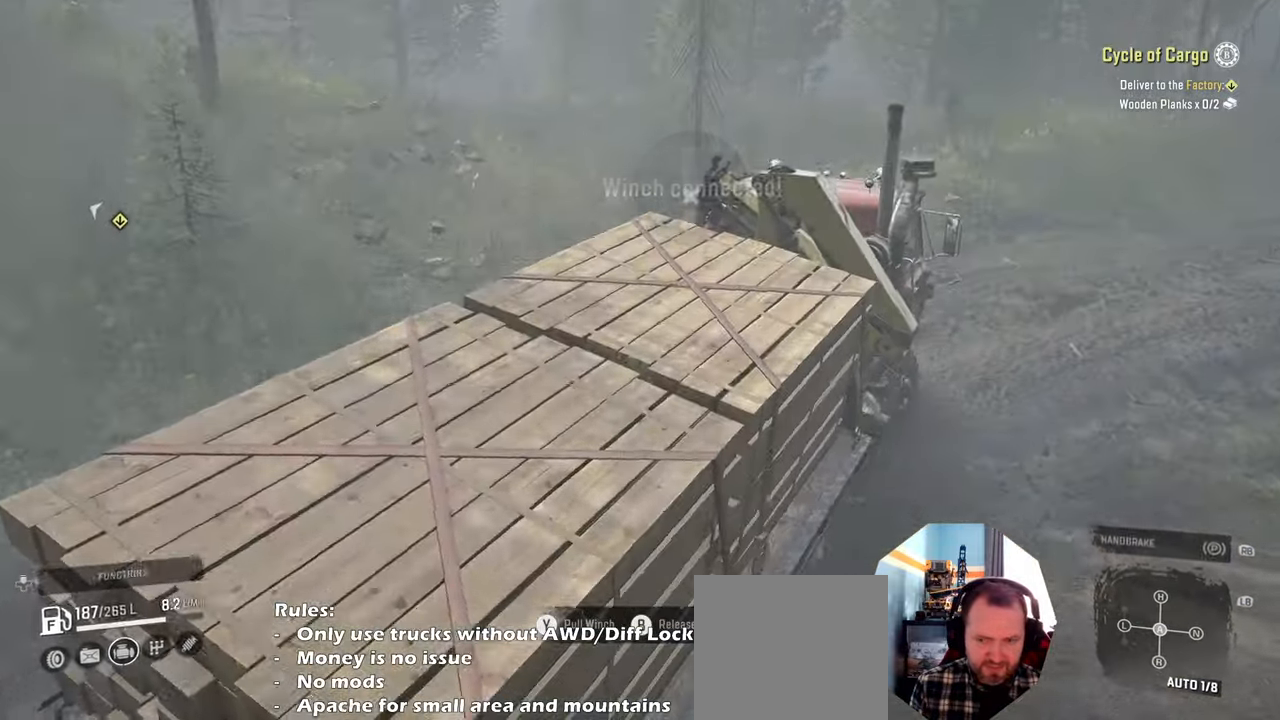
{"buttons": ["Y", "R2"], "left_stick": "center", "right_stick": "center", "events": [[234, "left_stick", "center"]]}
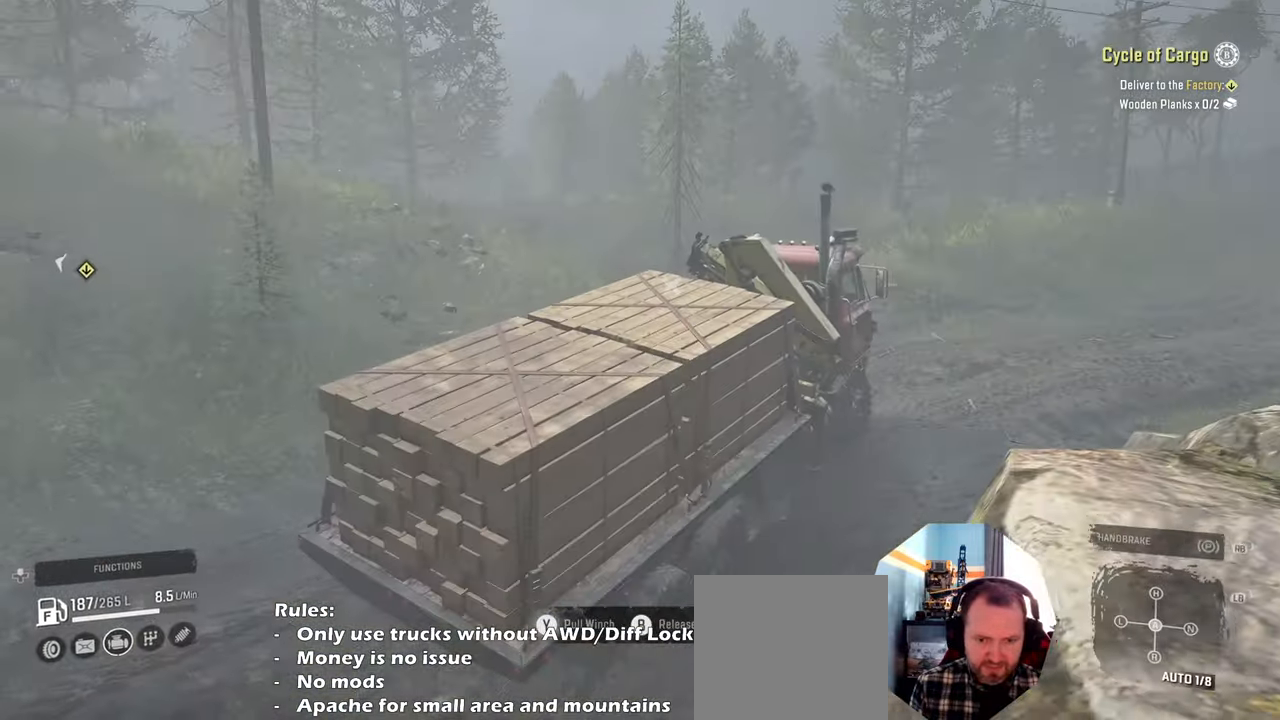
{"buttons": ["Y", "R2"], "left_stick": "up-right", "right_stick": "center", "events": [[234, "left_stick", "up"], [467, "left_stick", "up-right"]]}
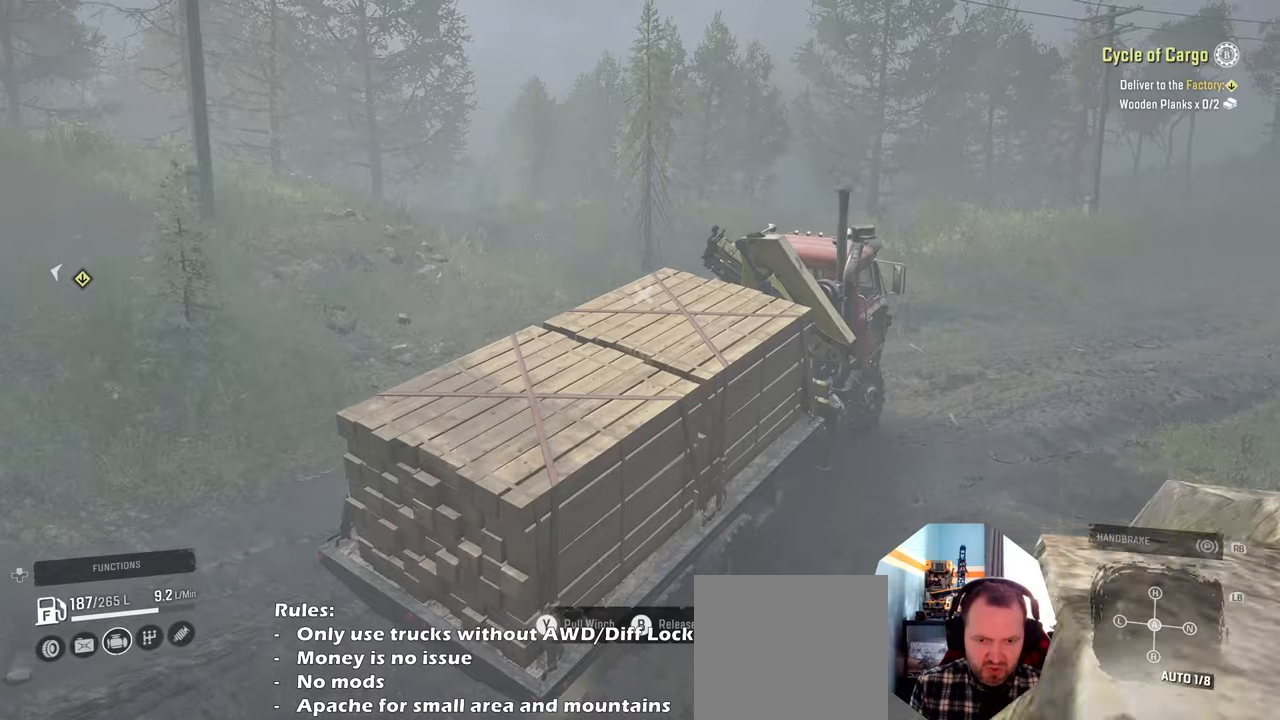
{"buttons": ["R2"], "left_stick": "up", "right_stick": "center", "events": [[167, "left_stick", "up"], [500, "Y", "up"]]}
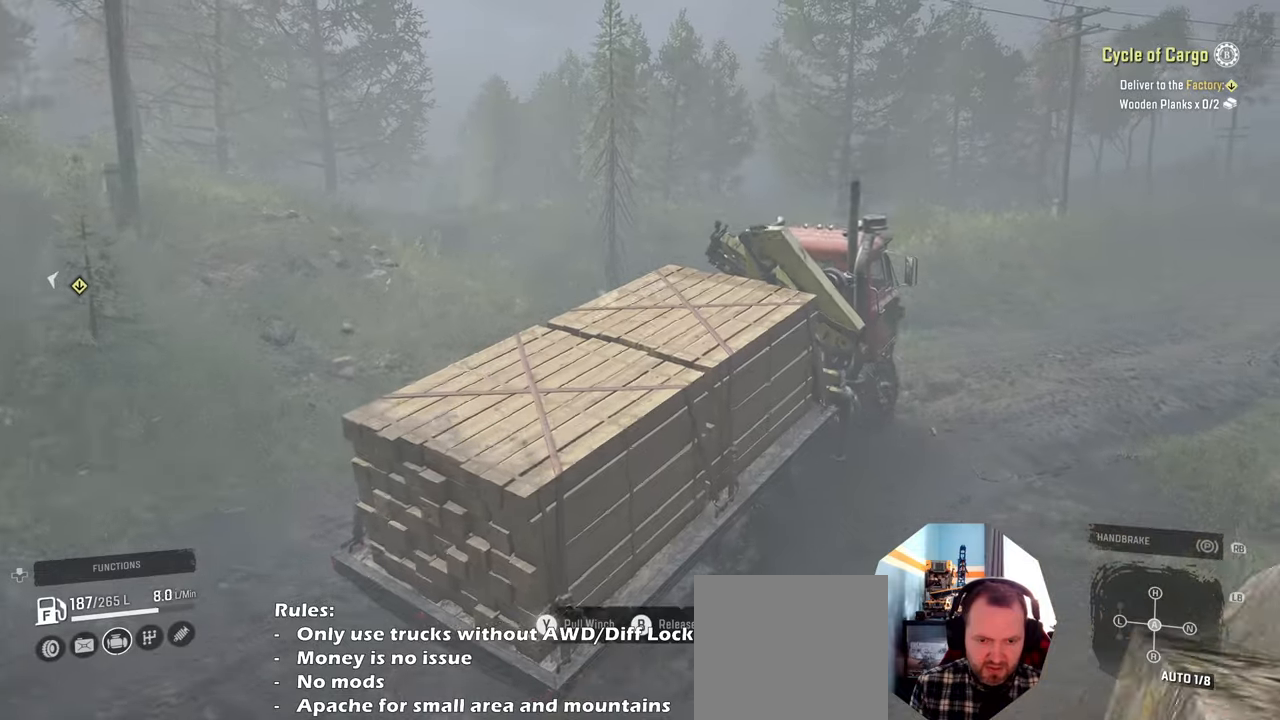
{"buttons": ["R2"], "left_stick": "up-right", "right_stick": "center", "events": [[167, "B", "down"], [267, "B", "up"], [300, "left_stick", "up-right"]]}
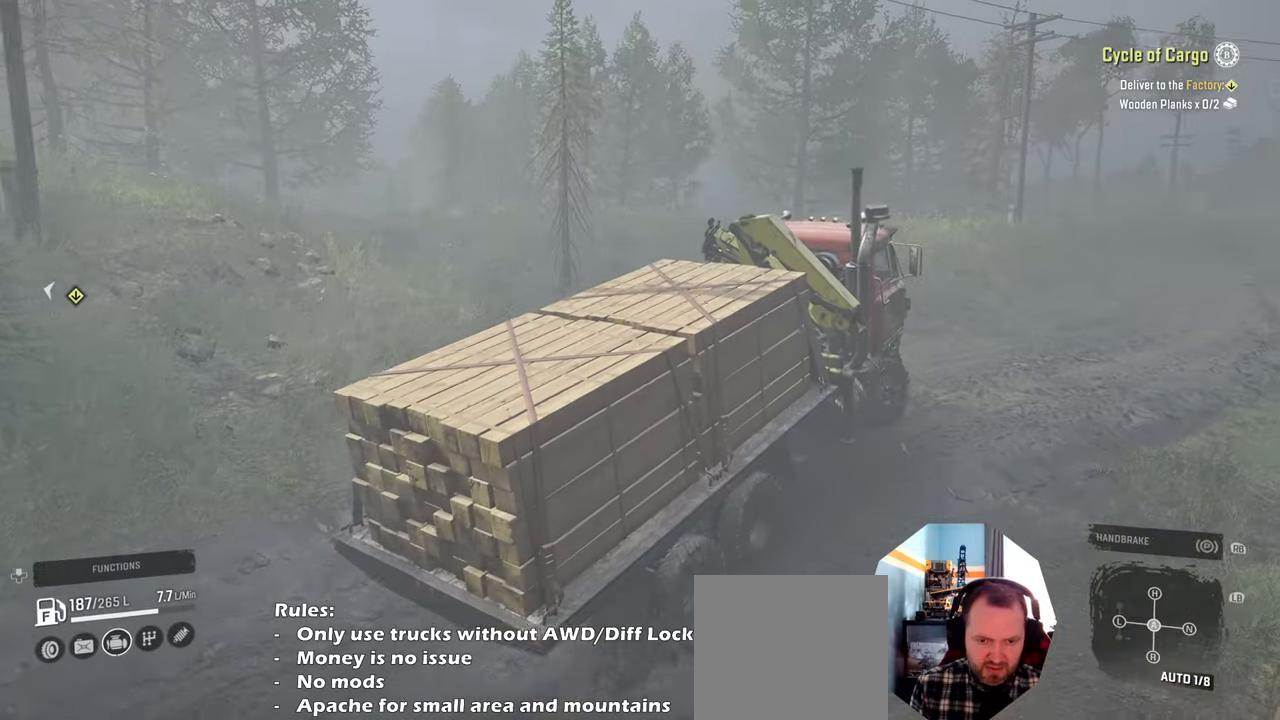
{"buttons": ["R2"], "left_stick": "right", "right_stick": "center", "events": [[100, "right_stick", "left"], [200, "left_stick", "center"], [200, "right_stick", "down"], [400, "left_stick", "right"], [400, "right_stick", "center"]]}
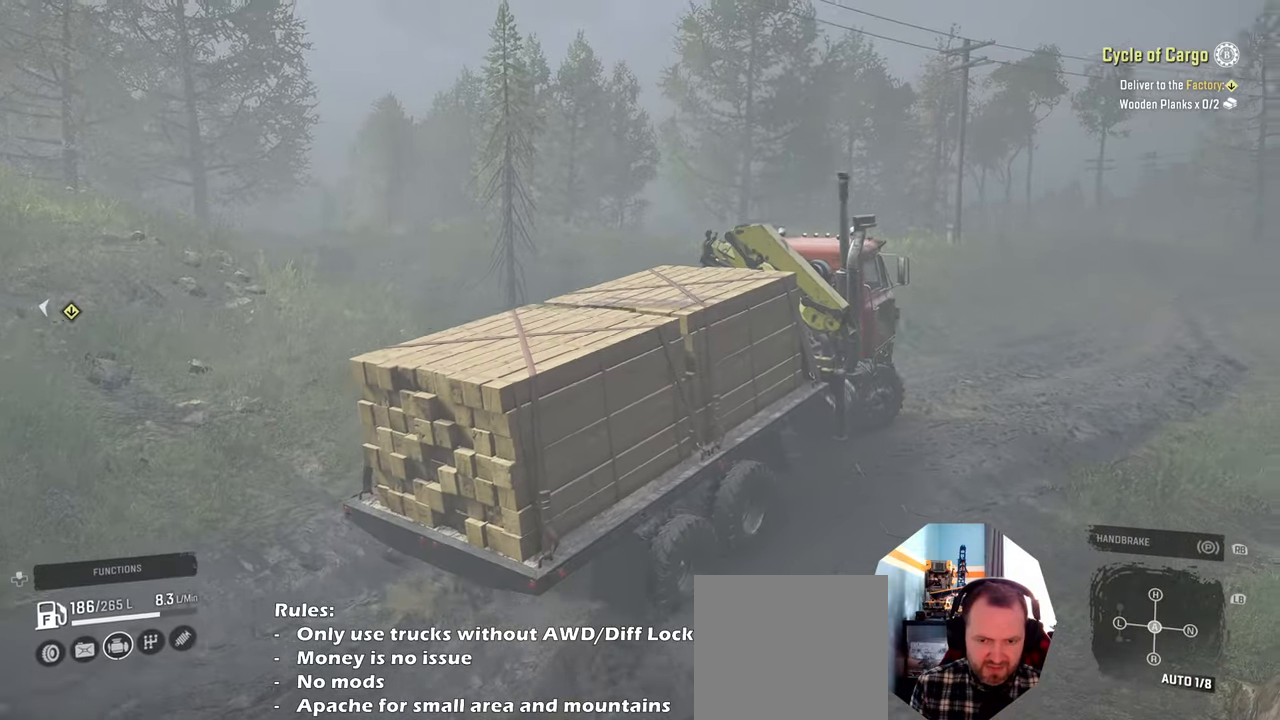
{"buttons": ["R2"], "left_stick": "center", "right_stick": "center", "events": [[67, "left_stick", "center"]]}
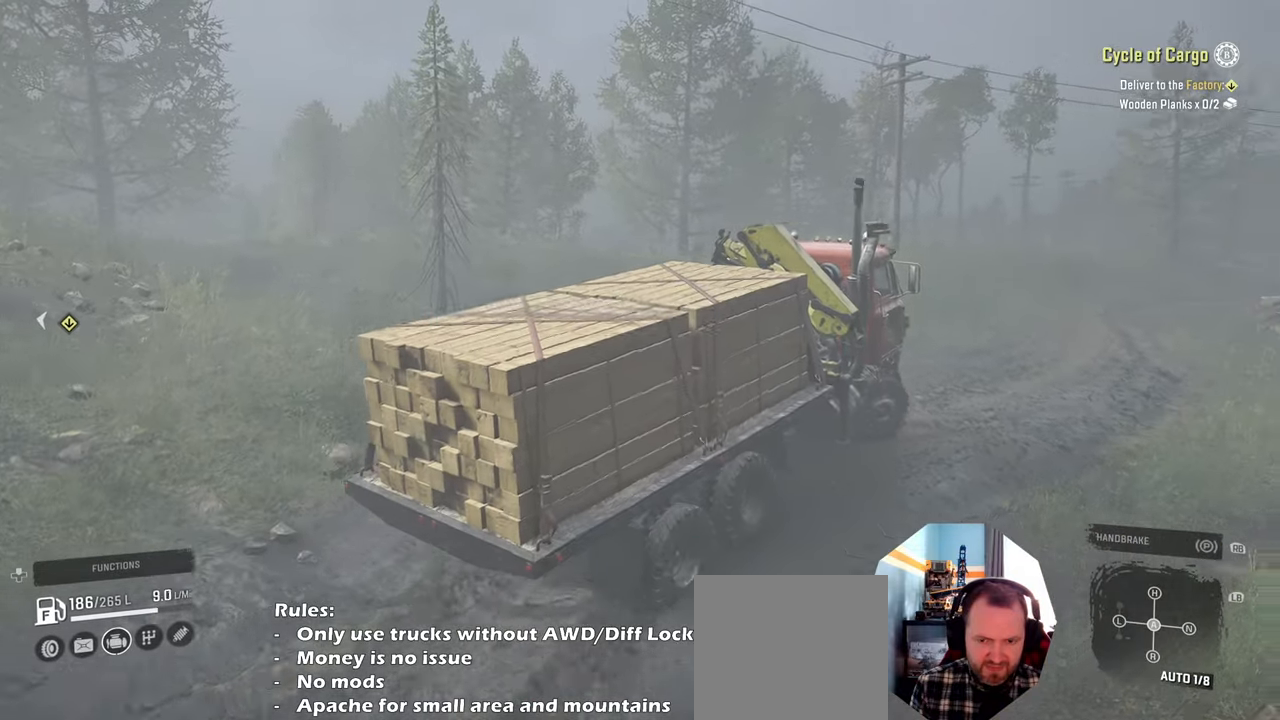
{"buttons": ["R2"], "left_stick": "up-left", "right_stick": "center", "events": [[34, "left_stick", "left"], [100, "left_stick", "up-left"]]}
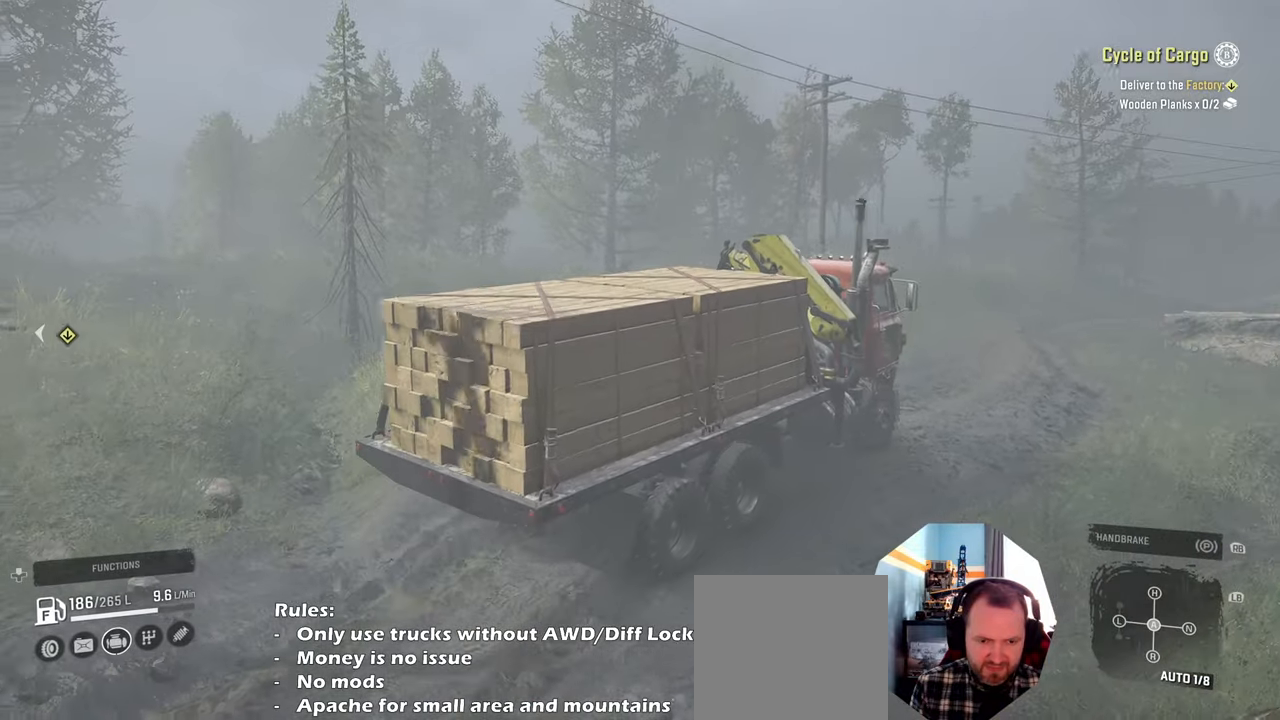
{"buttons": ["R2"], "left_stick": "center", "right_stick": "center", "events": [[200, "L1", "down"], [267, "left_stick", "center"], [334, "L1", "up"]]}
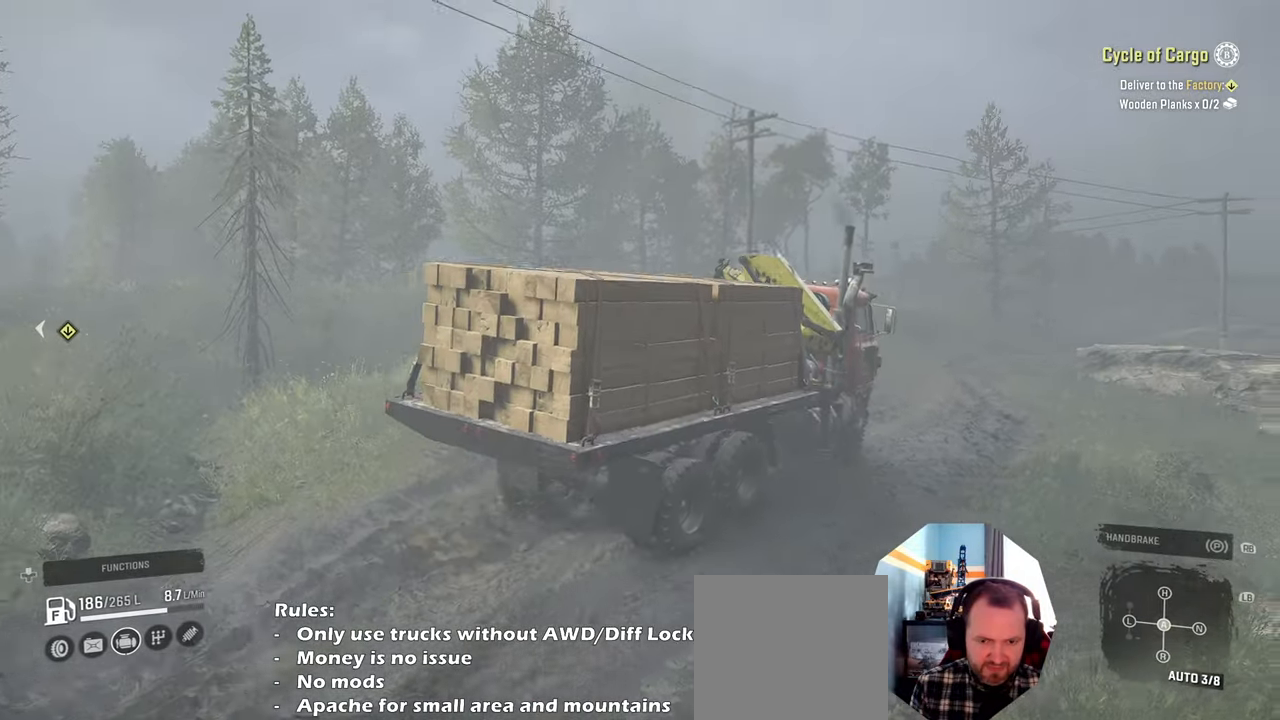
{"buttons": ["R2"], "left_stick": "center", "right_stick": "down-right", "events": [[34, "right_stick", "right"], [334, "right_stick", "down-right"]]}
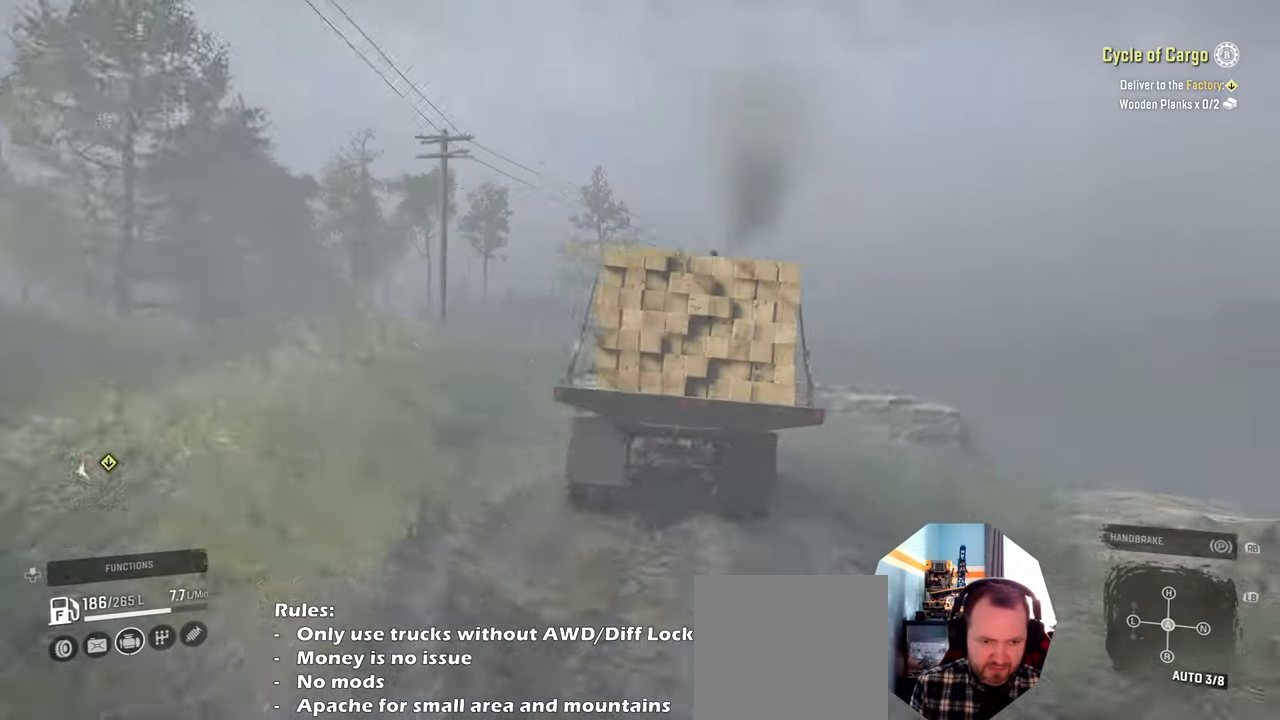
{"buttons": ["R2"], "left_stick": "center", "right_stick": "down", "events": [[134, "right_stick", "down"], [300, "left_stick", "up-left"], [500, "left_stick", "center"]]}
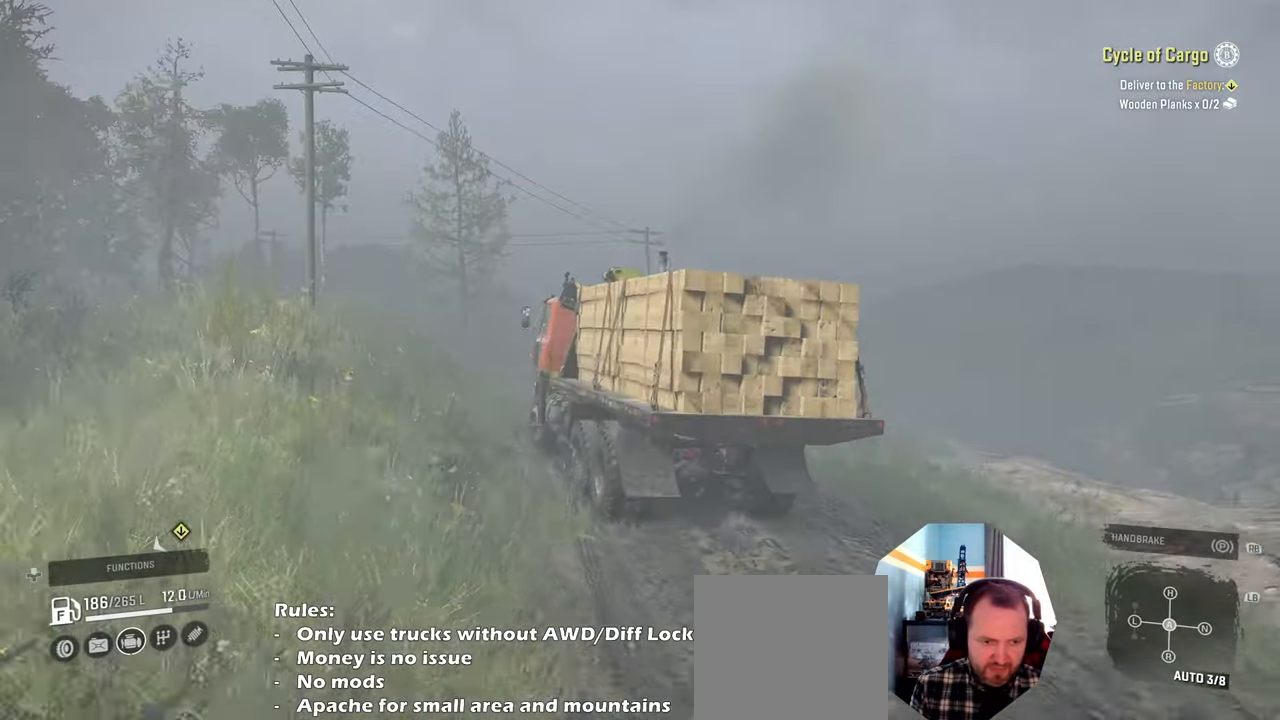
{"buttons": ["R2"], "left_stick": "center", "right_stick": "center", "events": [[100, "left_stick", "right"], [300, "right_stick", "center"], [367, "left_stick", "center"]]}
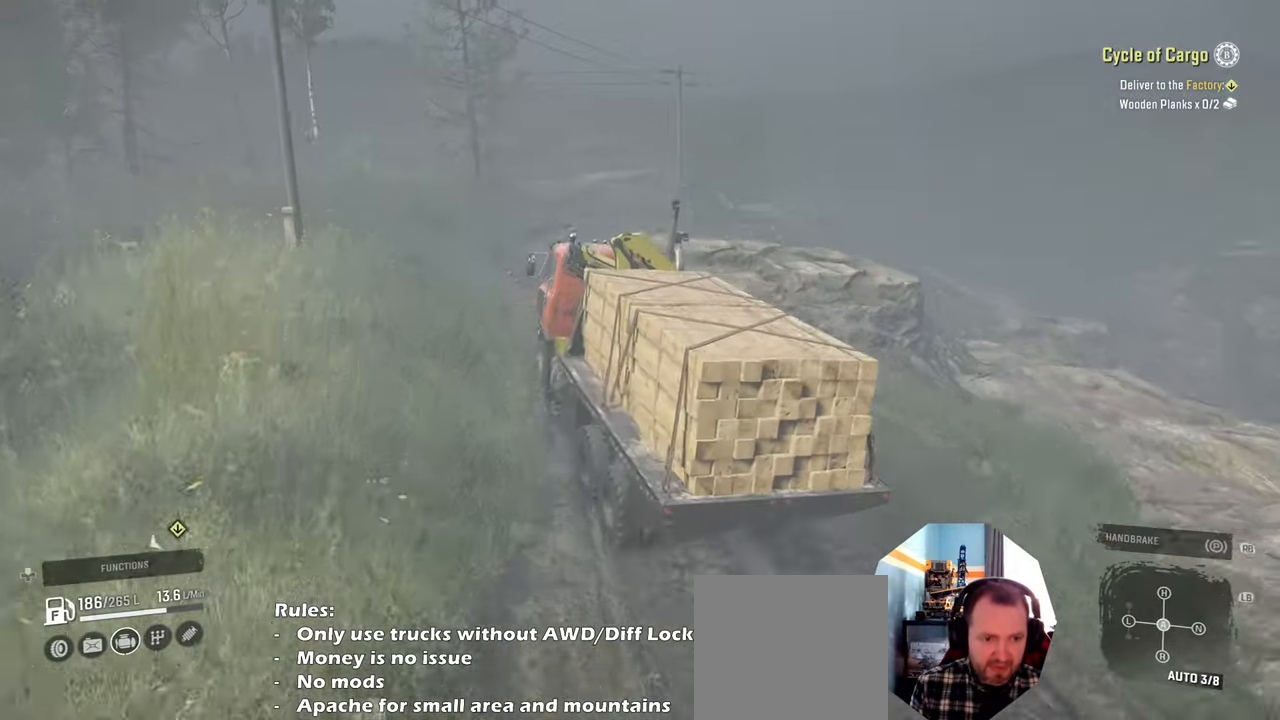
{"buttons": ["R2"], "left_stick": "center", "right_stick": "down-left", "events": [[100, "right_stick", "down"], [500, "right_stick", "down-left"]]}
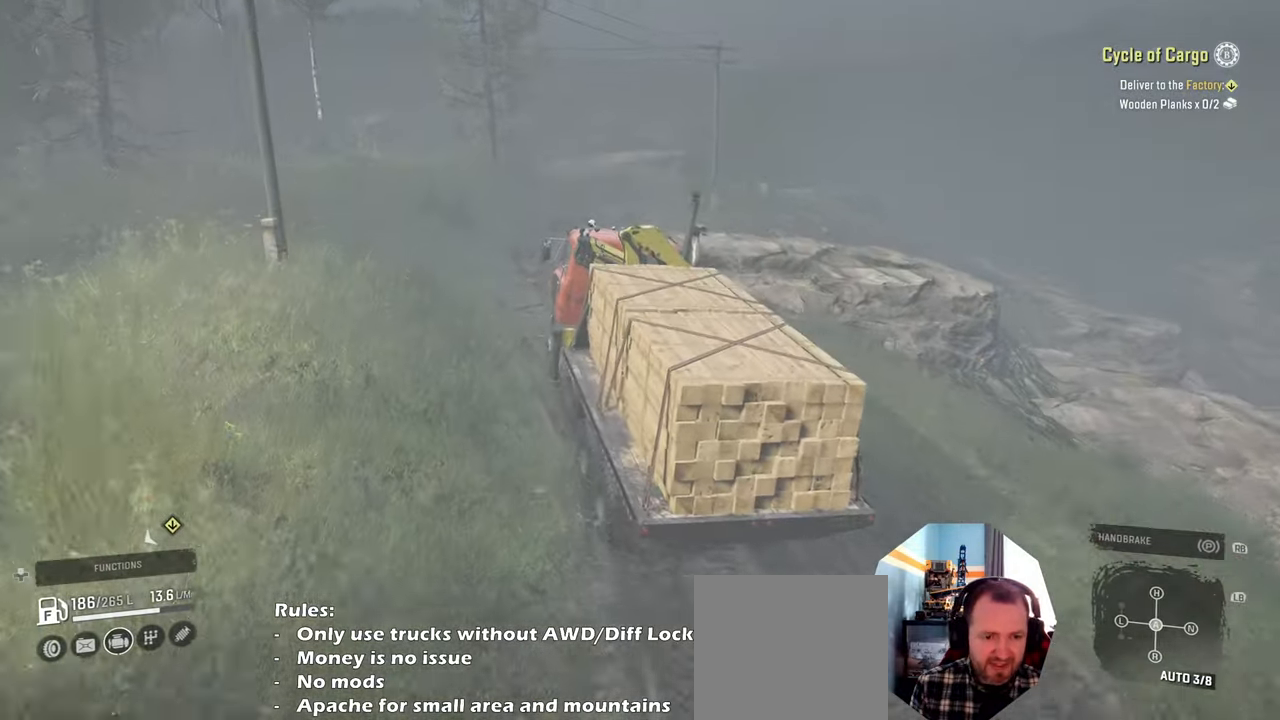
{"buttons": ["R2"], "left_stick": "right", "right_stick": "down-left", "events": [[34, "left_stick", "left"], [200, "left_stick", "center"], [300, "right_stick", "center"], [434, "left_stick", "right"], [467, "right_stick", "down-left"]]}
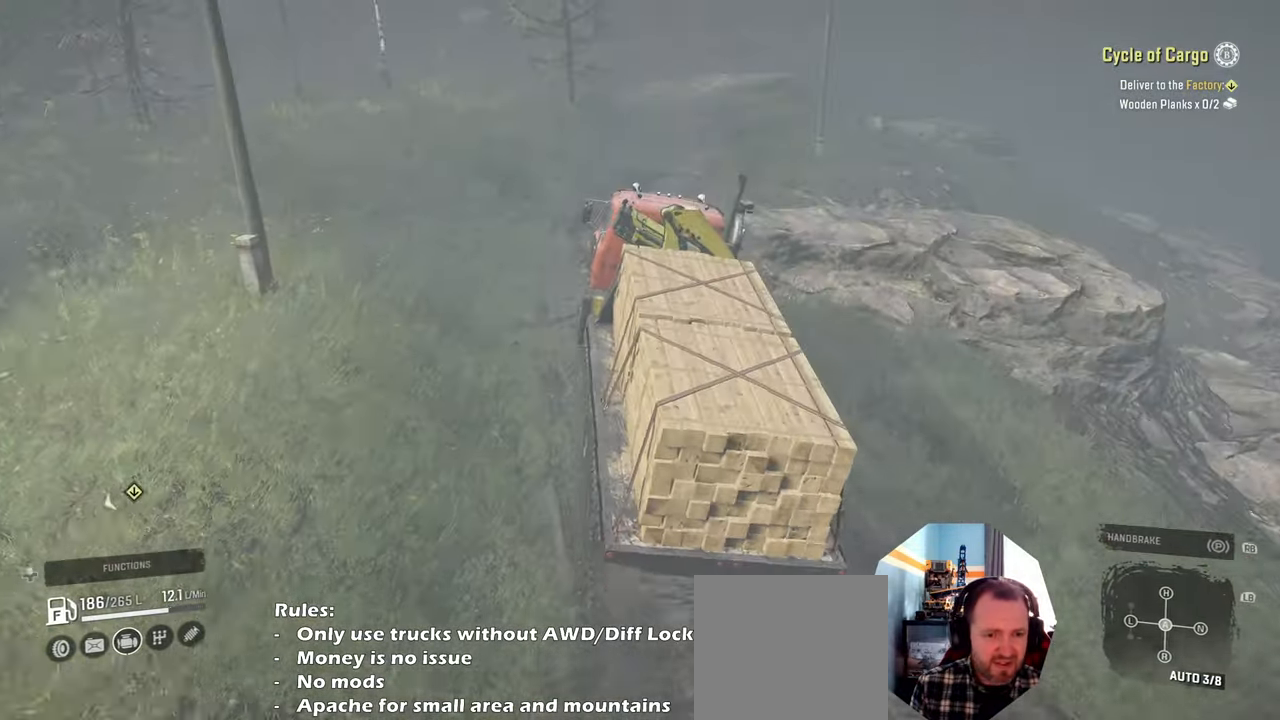
{"buttons": ["R2"], "left_stick": "right", "right_stick": "left", "events": [[200, "left_stick", "center"], [300, "left_stick", "right"], [467, "right_stick", "left"]]}
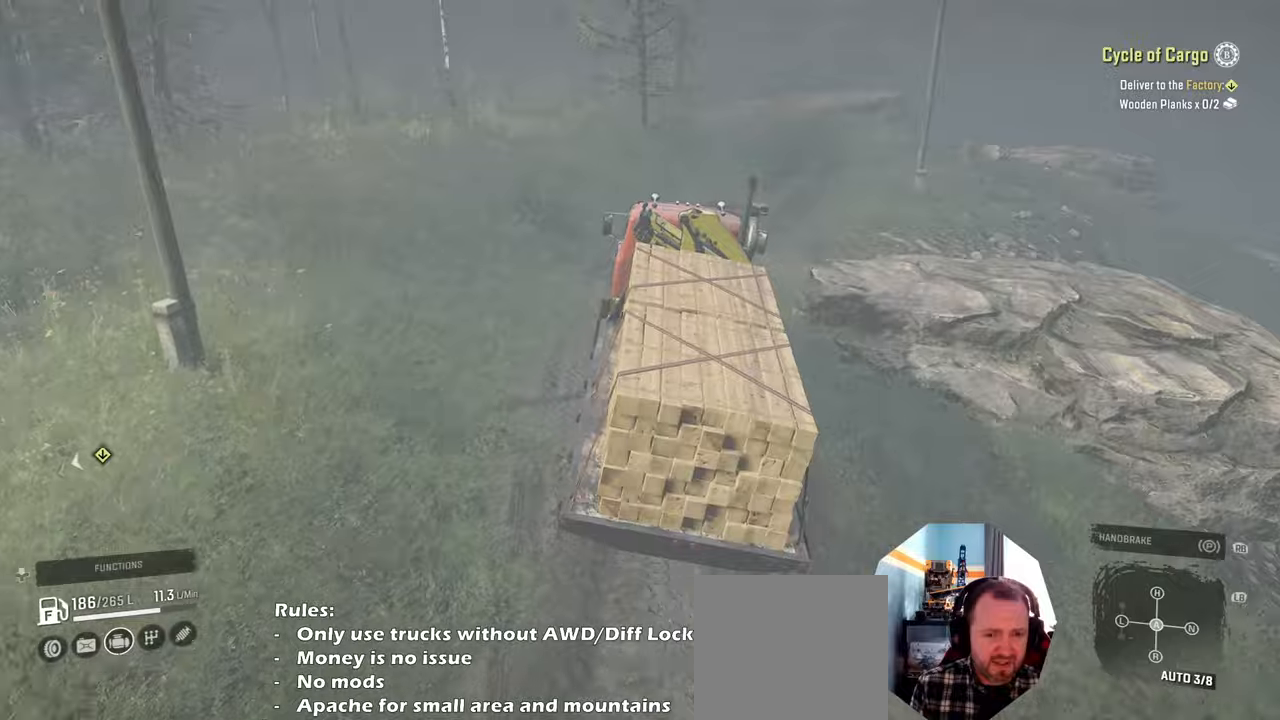
{"buttons": ["R2"], "left_stick": "left", "right_stick": "left", "events": [[267, "left_stick", "center"], [400, "left_stick", "left"]]}
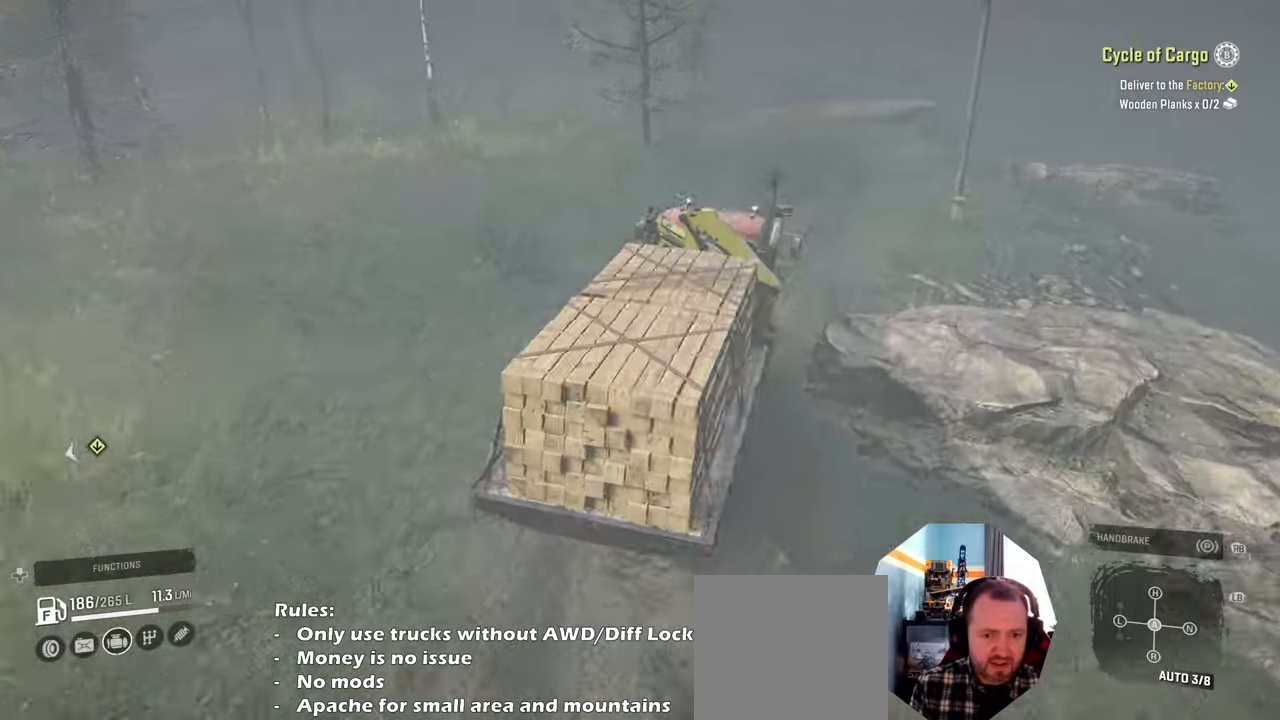
{"buttons": ["R2"], "left_stick": "left", "right_stick": "left", "events": [[134, "right_stick", "up-left"], [267, "right_stick", "center"], [500, "right_stick", "left"]]}
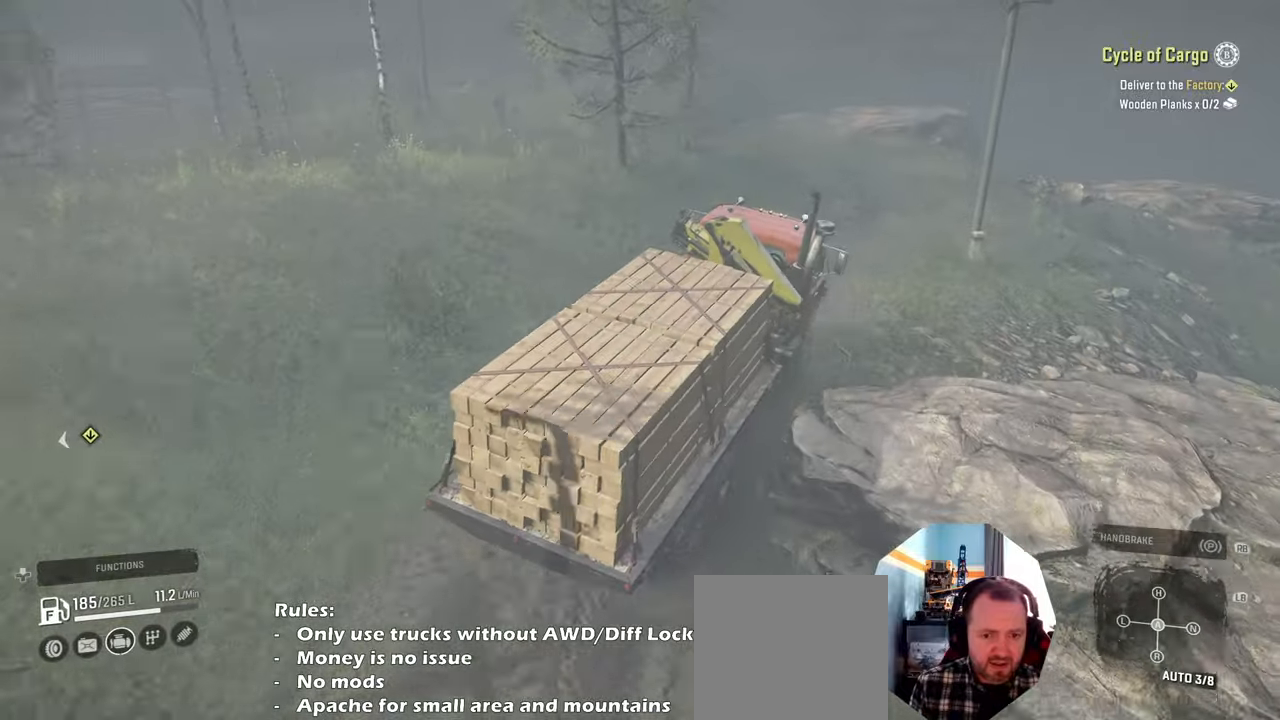
{"buttons": ["R2"], "left_stick": "left", "right_stick": "up-left", "events": [[200, "right_stick", "up-left"]]}
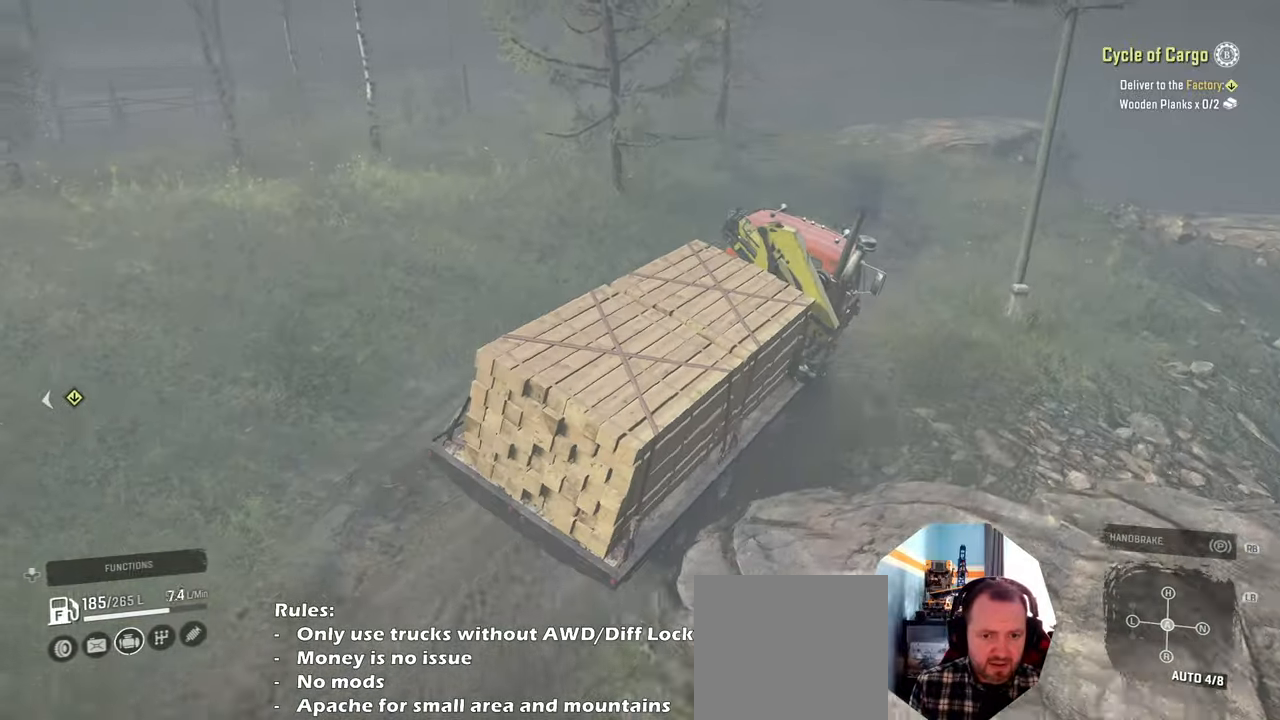
{"buttons": ["R2"], "left_stick": "right", "right_stick": "center", "events": [[267, "right_stick", "center"], [300, "left_stick", "center"], [400, "left_stick", "right"]]}
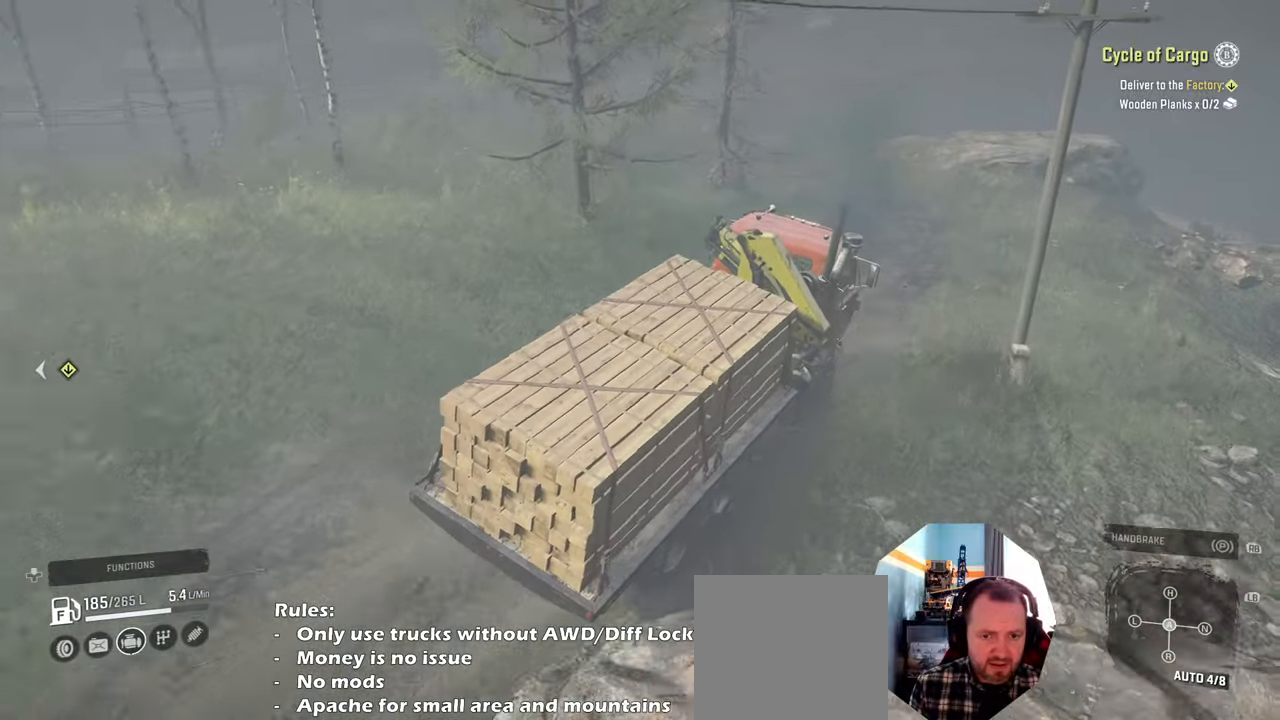
{"buttons": ["R2"], "left_stick": "center", "right_stick": "down-left", "events": [[34, "right_stick", "down-left"], [234, "left_stick", "center"], [267, "right_stick", "center"], [334, "left_stick", "left"], [400, "right_stick", "left"], [467, "right_stick", "down-left"], [500, "left_stick", "center"]]}
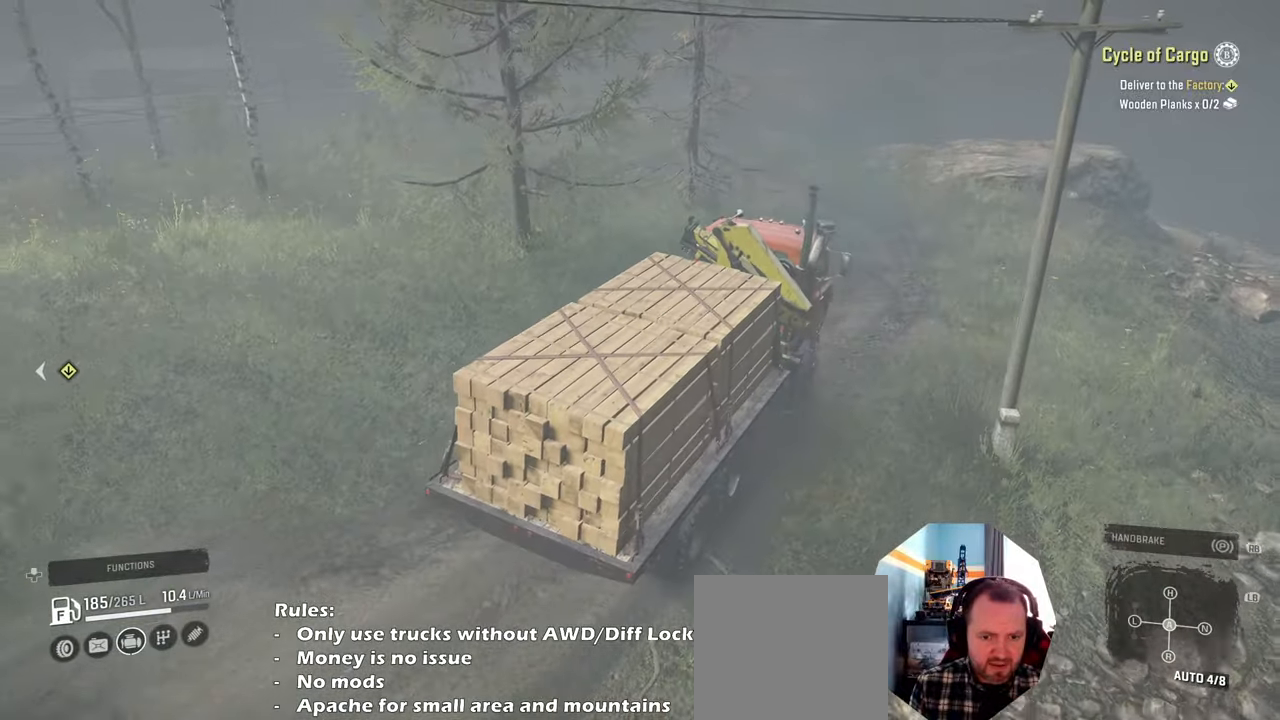
{"buttons": ["R2"], "left_stick": "right", "right_stick": "center", "events": [[100, "left_stick", "right"], [200, "right_stick", "center"]]}
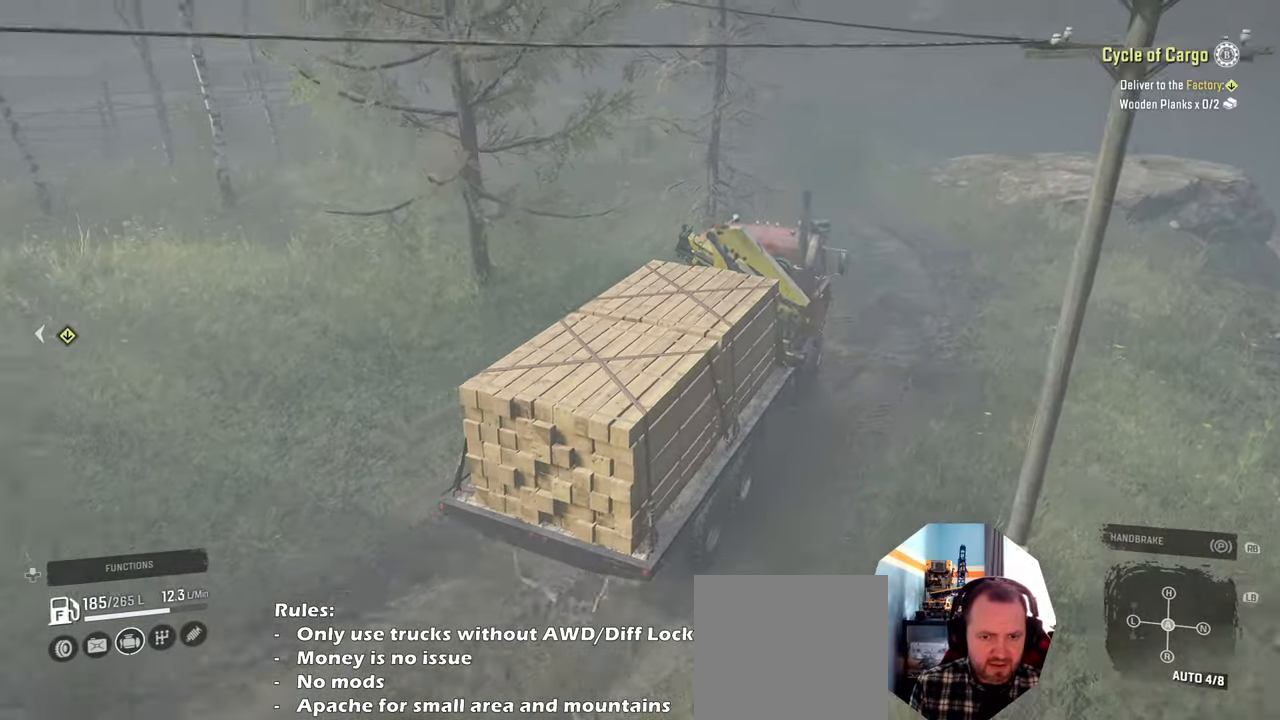
{"buttons": [], "left_stick": "up-left", "right_stick": "down", "events": [[34, "left_stick", "center"], [200, "left_stick", "right"], [200, "right_stick", "down"], [367, "R2", "up"], [400, "left_stick", "center"], [500, "left_stick", "up-left"]]}
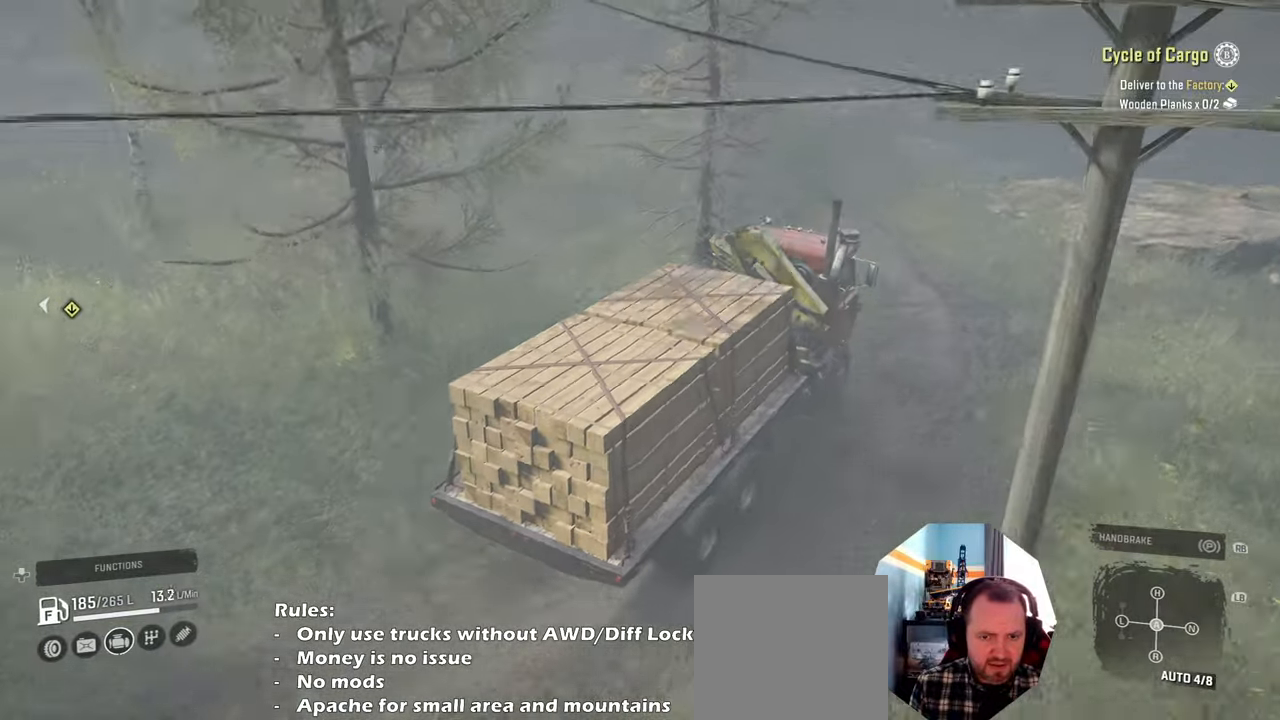
{"buttons": ["R2"], "left_stick": "up-left", "right_stick": "center", "events": [[34, "right_stick", "left"], [234, "right_stick", "up-left"], [367, "R2", "down"], [434, "right_stick", "center"]]}
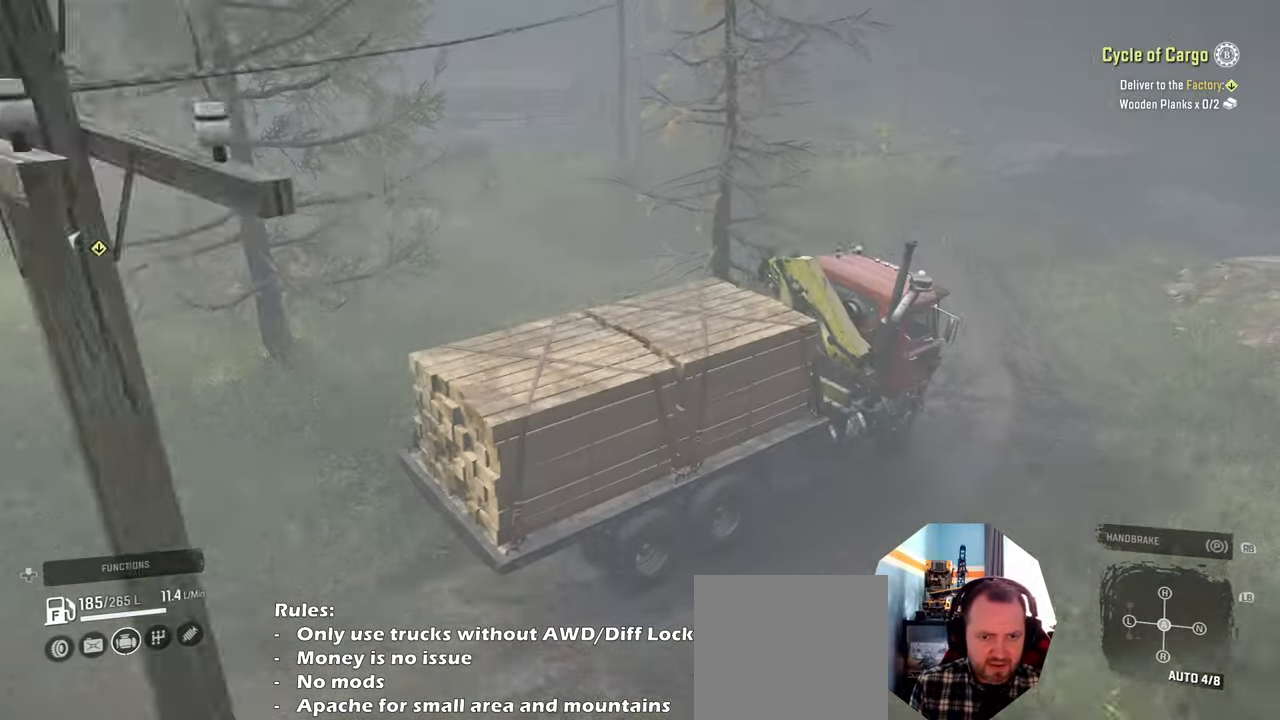
{"buttons": ["R2"], "left_stick": "up-left", "right_stick": "center", "events": [[67, "right_stick", "up-left"], [367, "right_stick", "center"]]}
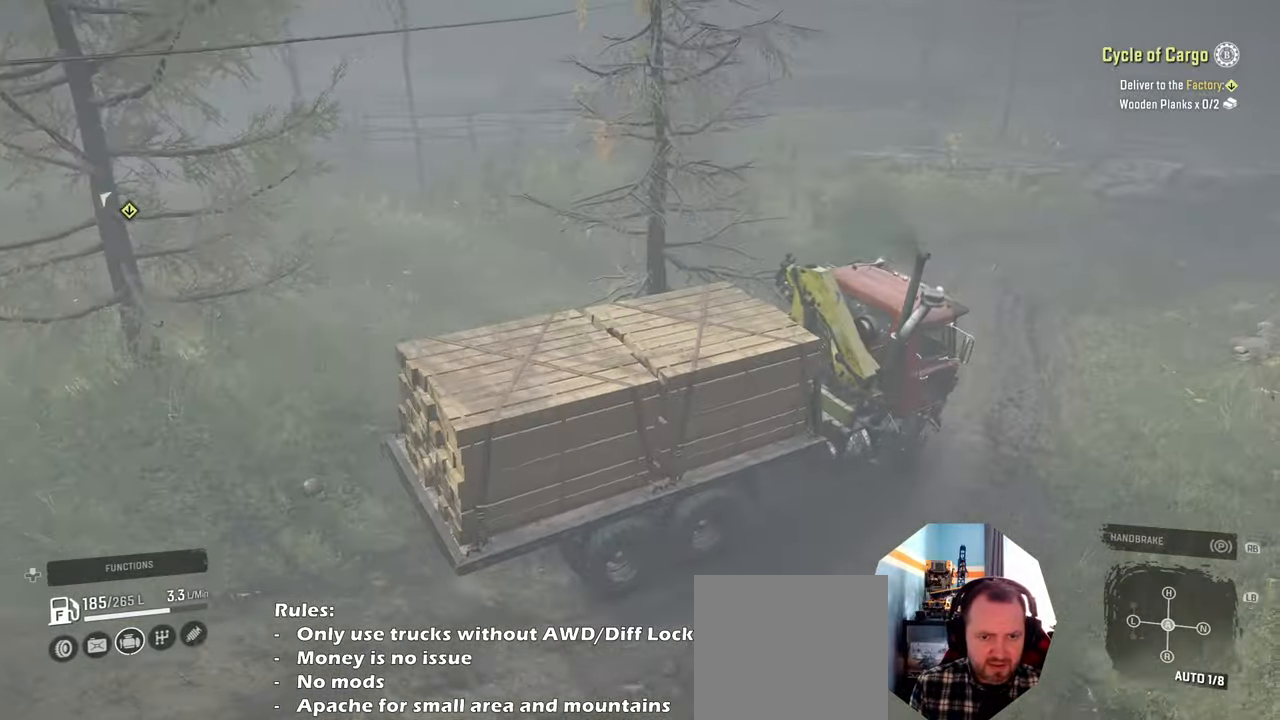
{"buttons": ["R2"], "left_stick": "up-left", "right_stick": "down", "events": [[234, "right_stick", "left"], [500, "right_stick", "down"]]}
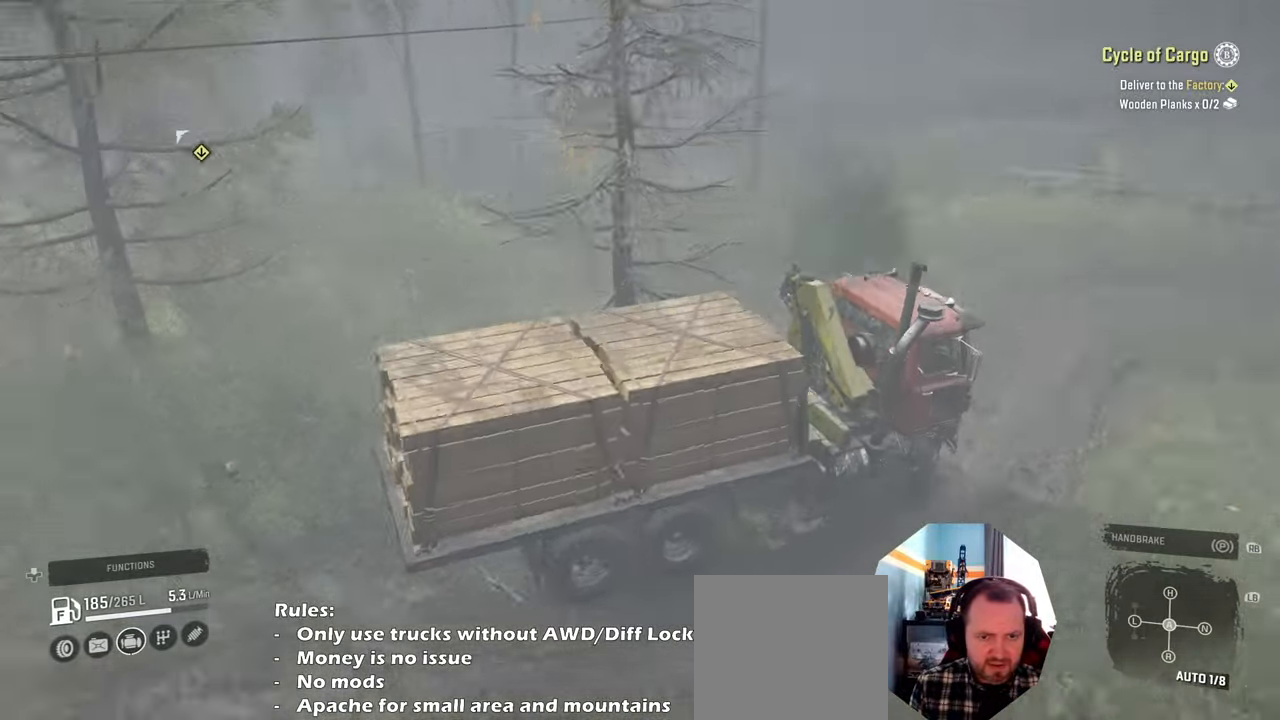
{"buttons": ["R2"], "left_stick": "up-left", "right_stick": "center", "events": [[367, "right_stick", "center"]]}